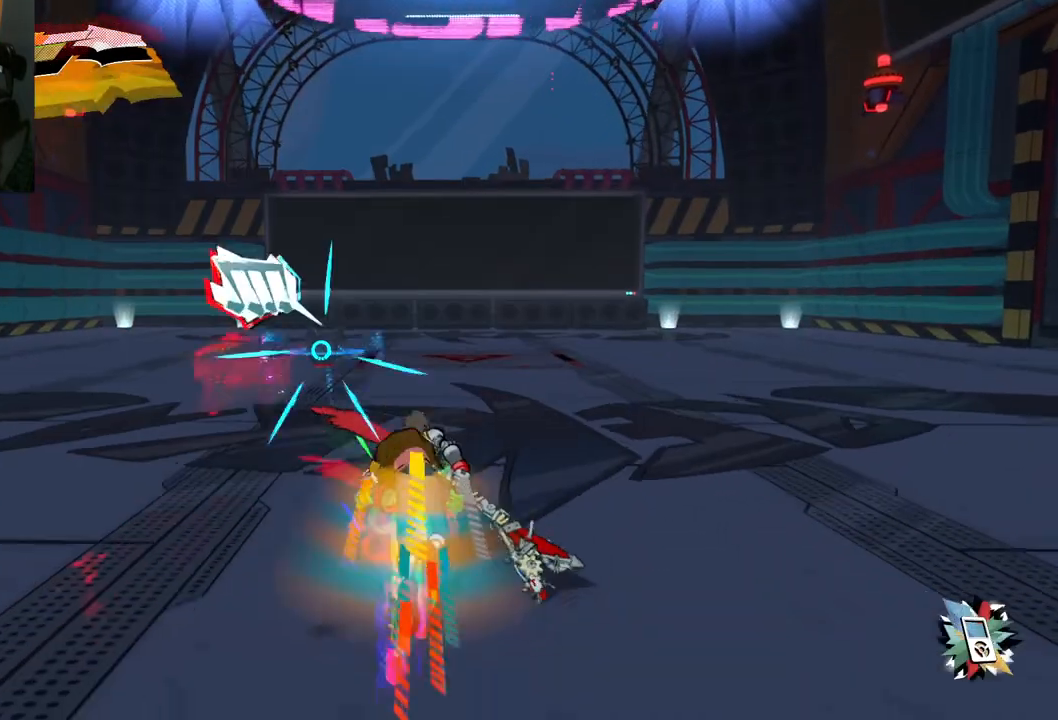
Gameplay with a controller (Xbox layout); each line is a JSON object with the inputs held at the frame after it. "events" lists button and stick changes between this image and that frame as [ms after this image, input, new state], when the widget could be followed in between. Not read: L2 R2.
{"buttons": [], "left_stick": "up-right", "right_stick": "up-right", "events": [[383, "right_stick", "up-right"]]}
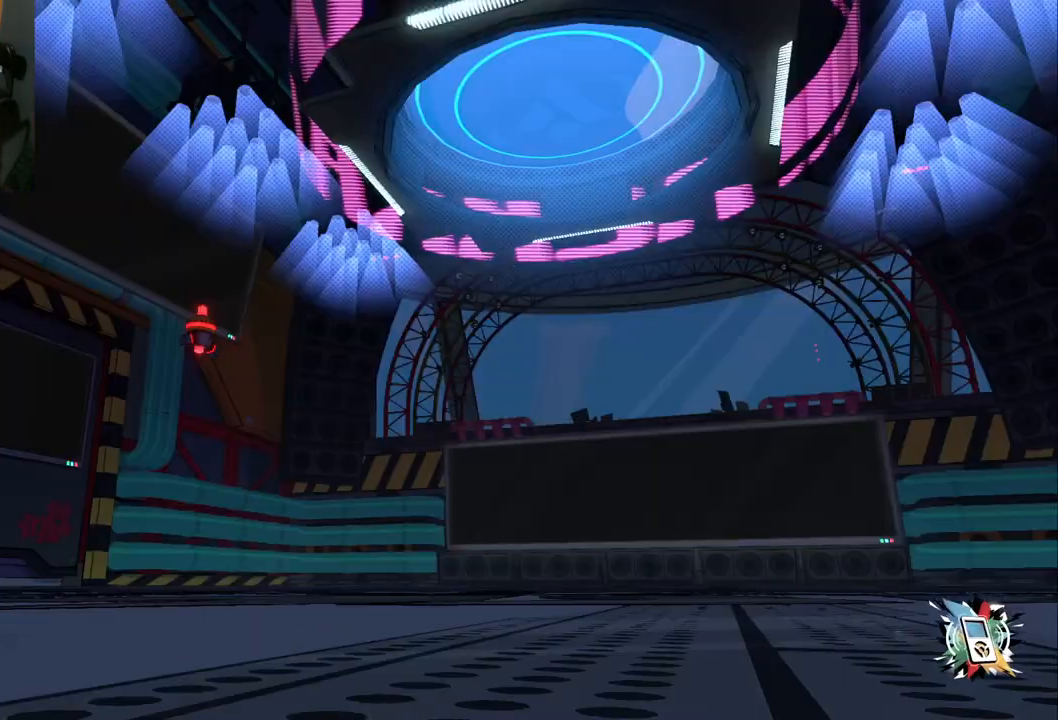
{"buttons": [], "left_stick": "up-right", "right_stick": "center", "events": [[217, "right_stick", "center"]]}
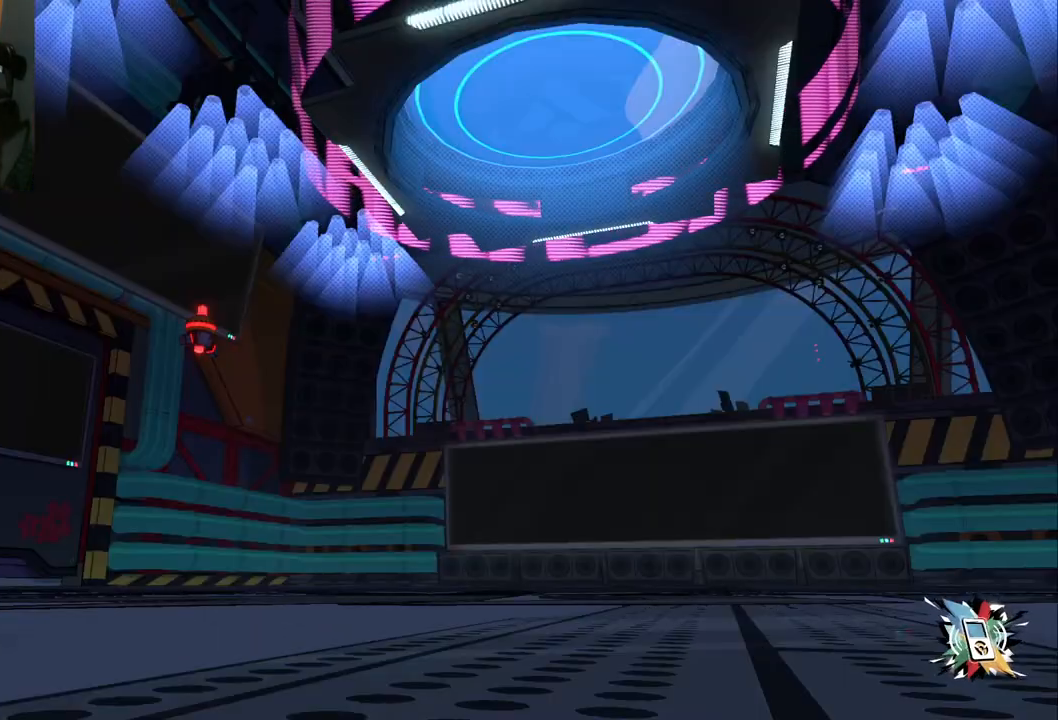
{"buttons": [], "left_stick": "center", "right_stick": "center", "events": [[67, "left_stick", "center"]]}
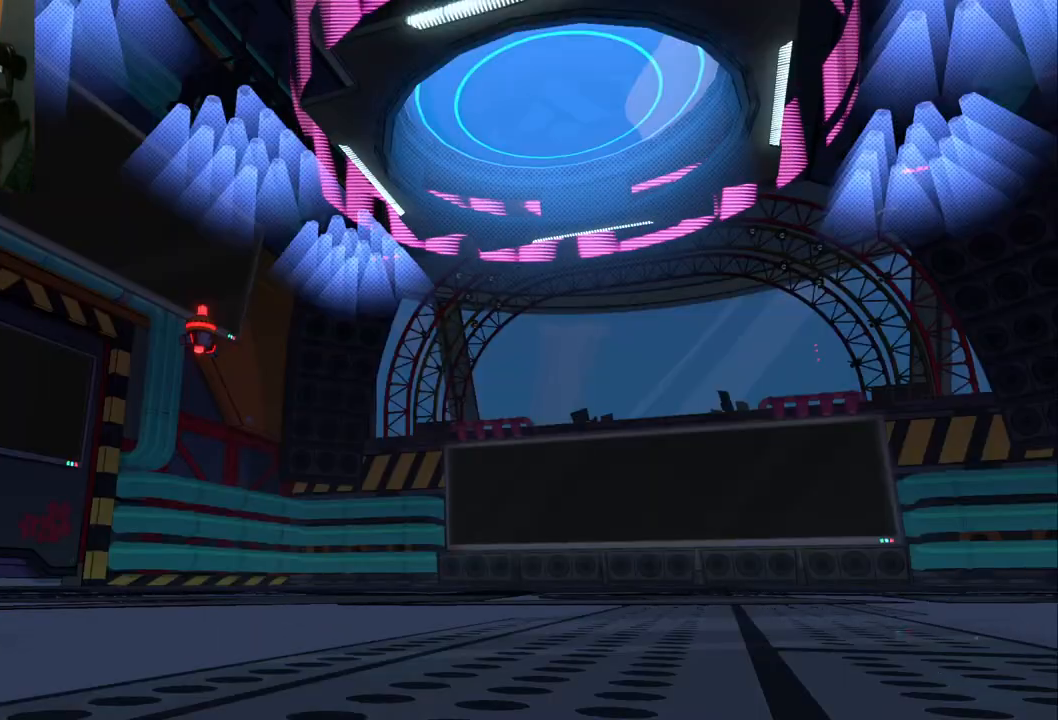
{"buttons": [], "left_stick": "up", "right_stick": "center", "events": [[200, "left_stick", "up"]]}
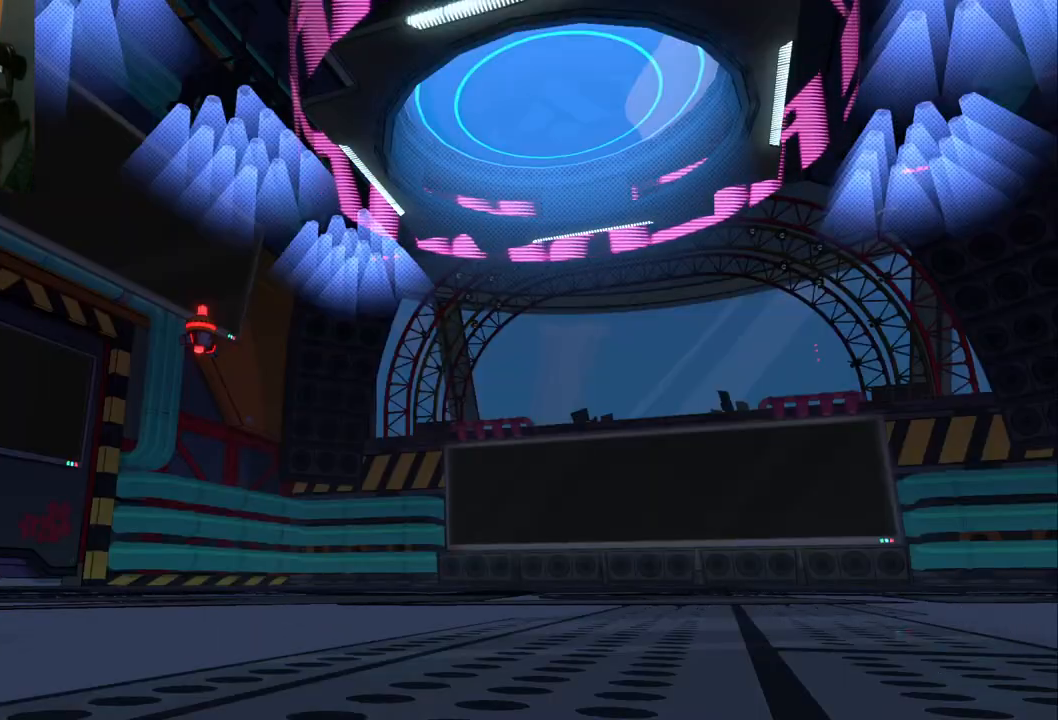
{"buttons": [], "left_stick": "up", "right_stick": "right", "events": [[450, "right_stick", "right"]]}
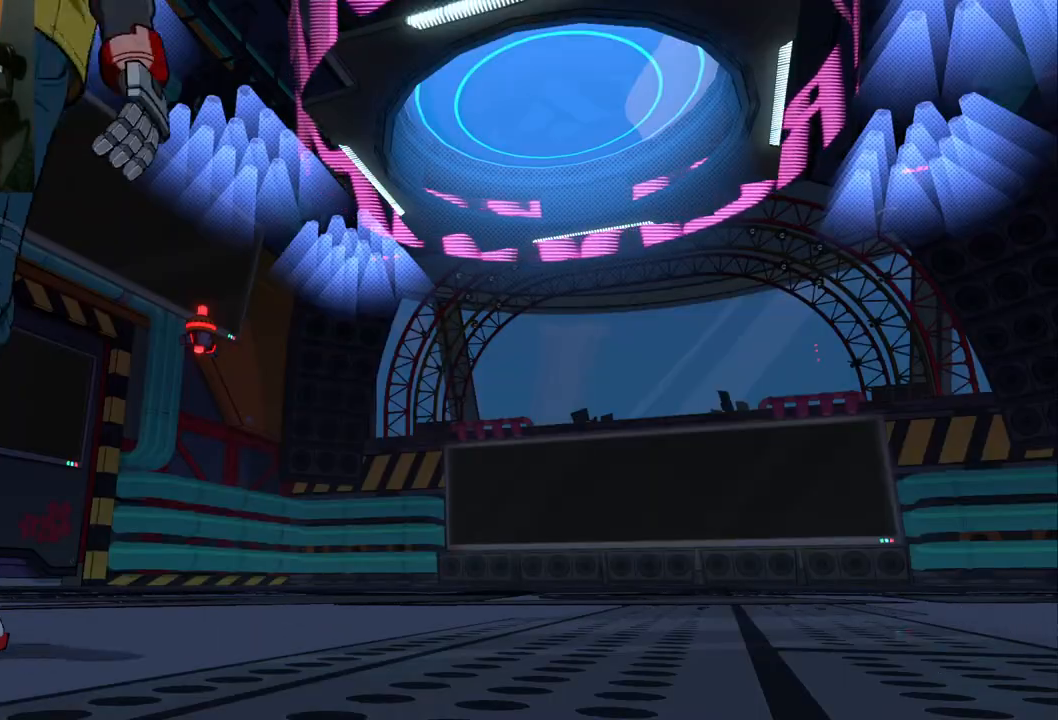
{"buttons": [], "left_stick": "center", "right_stick": "center", "events": [[217, "left_stick", "up-right"], [217, "right_stick", "center"], [400, "left_stick", "center"]]}
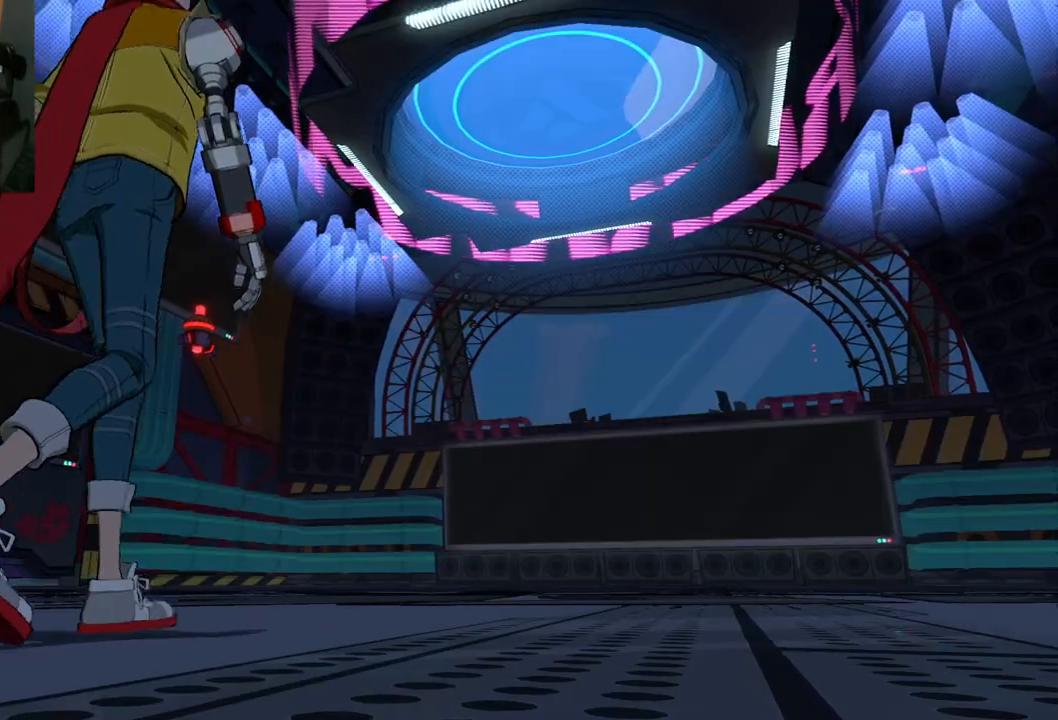
{"buttons": [], "left_stick": "center", "right_stick": "center", "events": []}
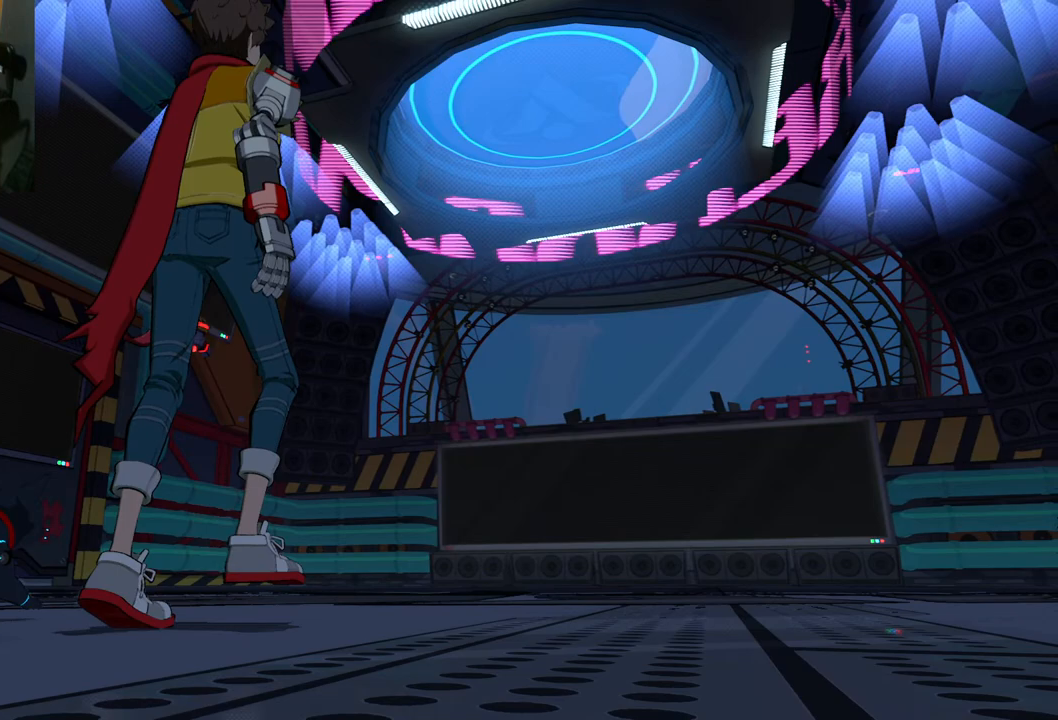
{"buttons": [], "left_stick": "center", "right_stick": "center", "events": []}
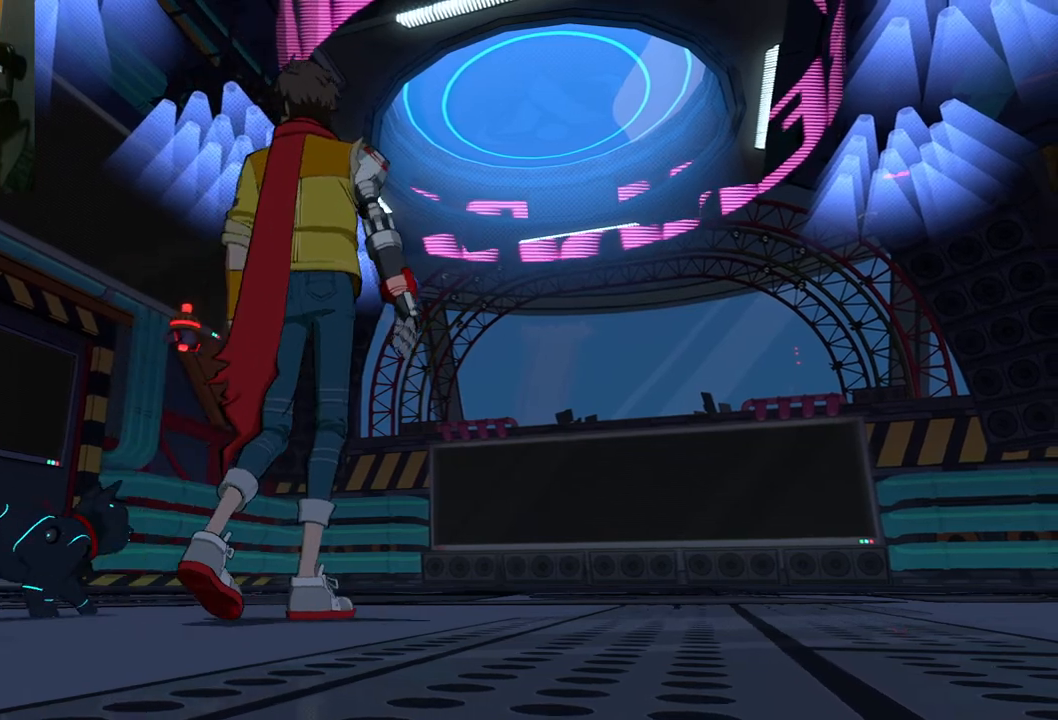
{"buttons": [], "left_stick": "center", "right_stick": "center", "events": [[200, "left_stick", "up"], [483, "left_stick", "center"]]}
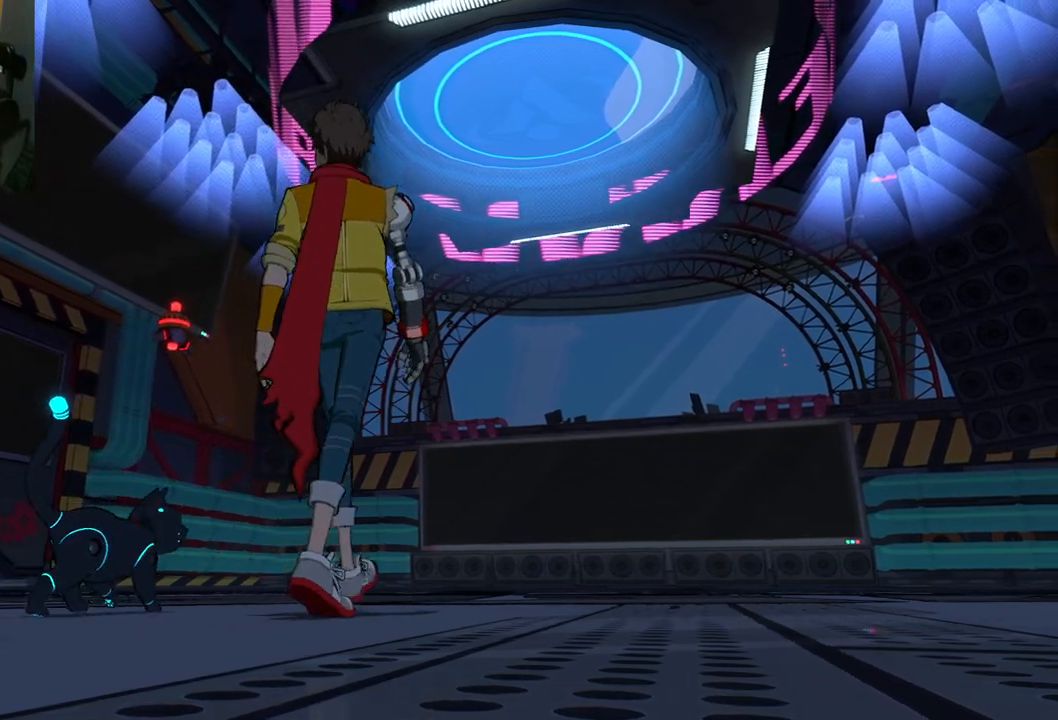
{"buttons": [], "left_stick": "up", "right_stick": "center", "events": [[400, "left_stick", "up"]]}
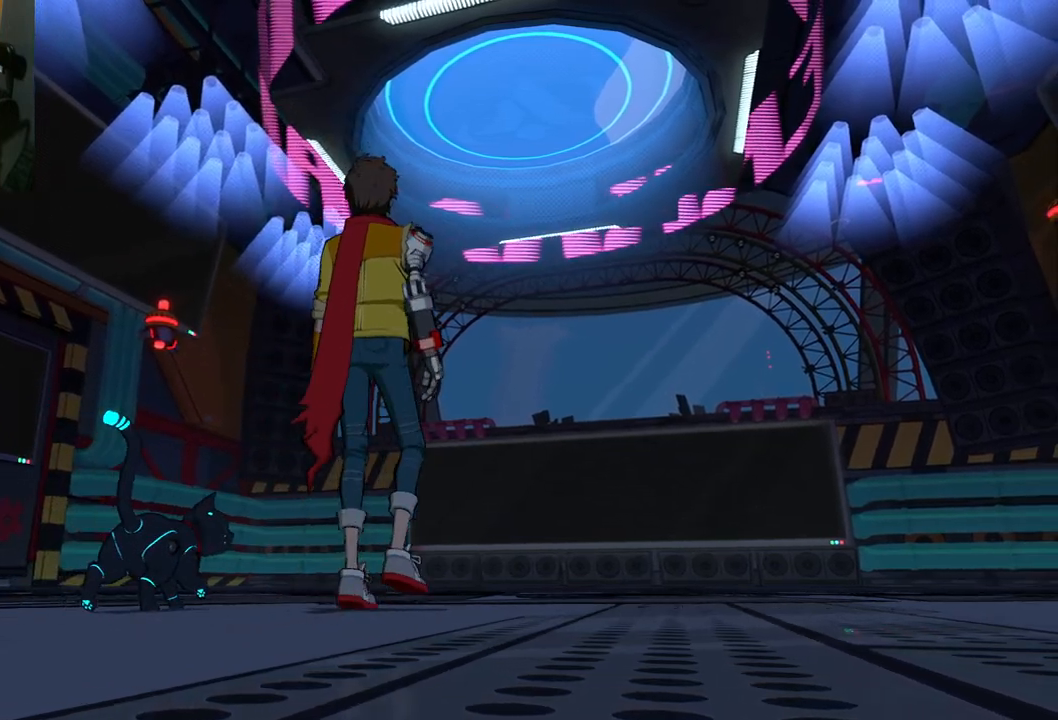
{"buttons": [], "left_stick": "up", "right_stick": "center", "events": []}
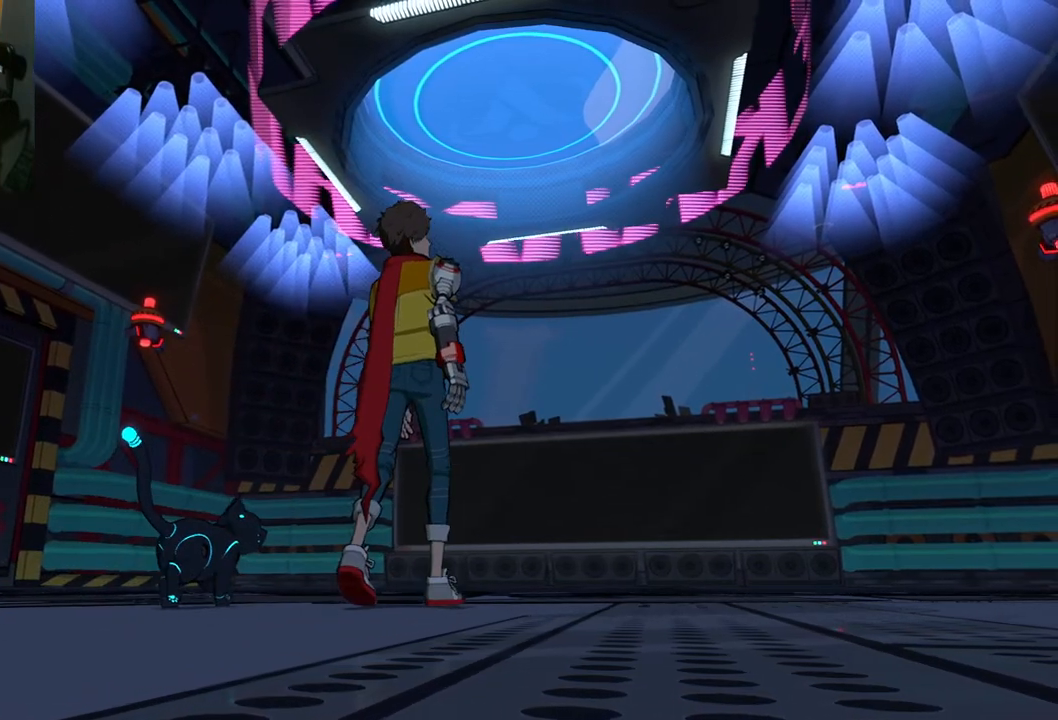
{"buttons": [], "left_stick": "up", "right_stick": "center", "events": []}
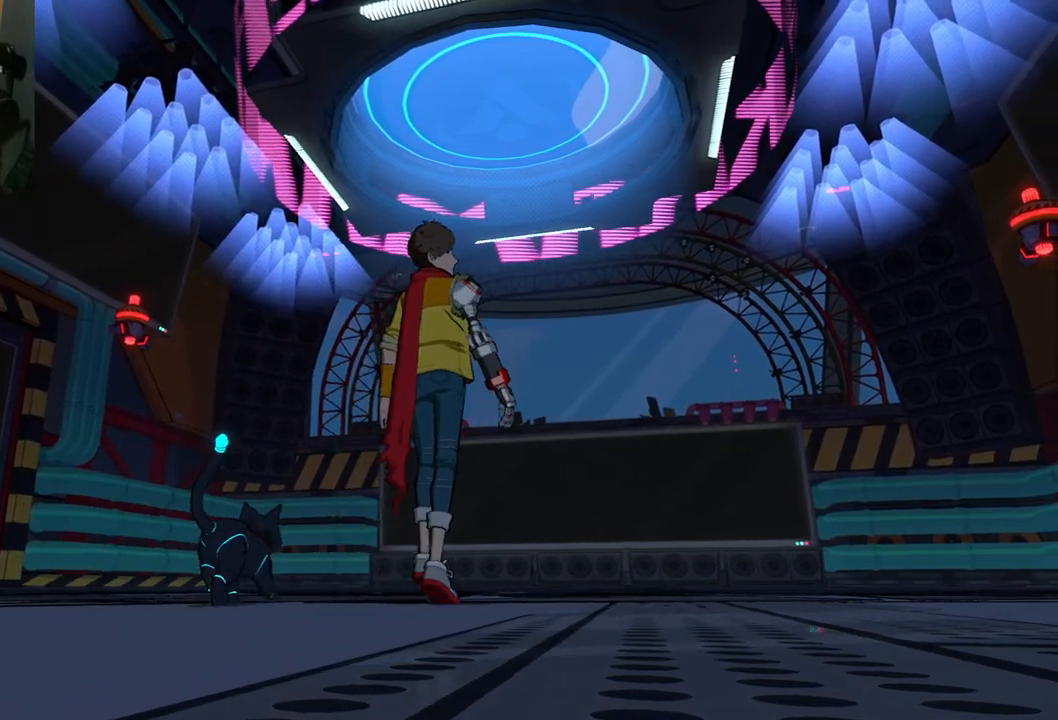
{"buttons": [], "left_stick": "up", "right_stick": "center", "events": []}
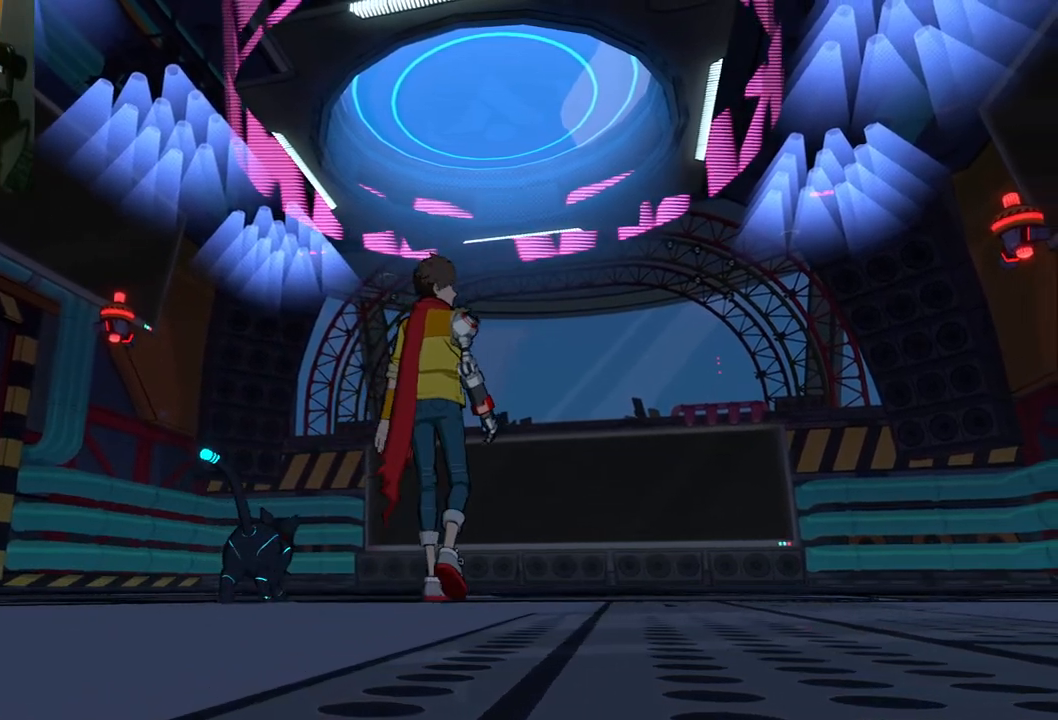
{"buttons": [], "left_stick": "up", "right_stick": "center", "events": []}
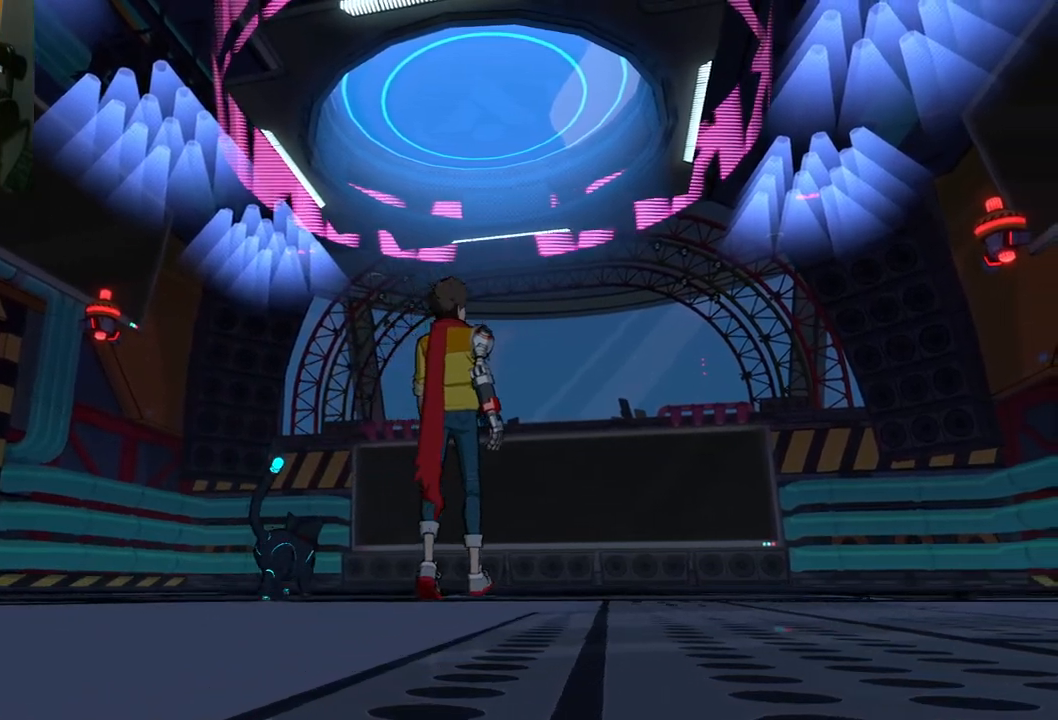
{"buttons": [], "left_stick": "up", "right_stick": "center", "events": []}
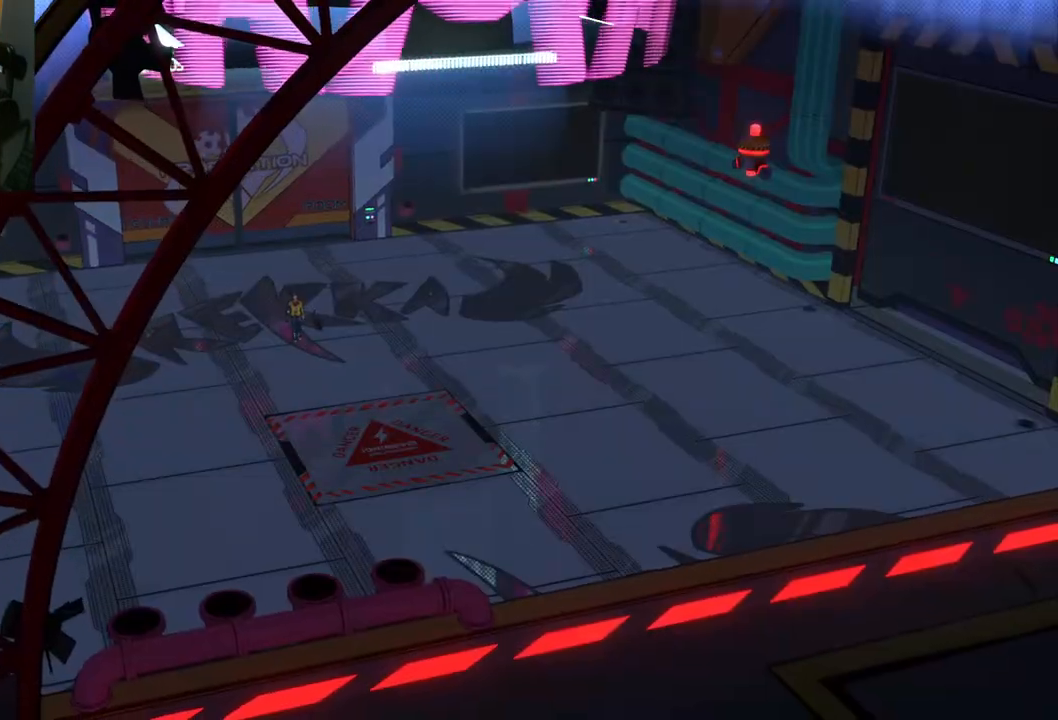
{"buttons": [], "left_stick": "up", "right_stick": "center", "events": []}
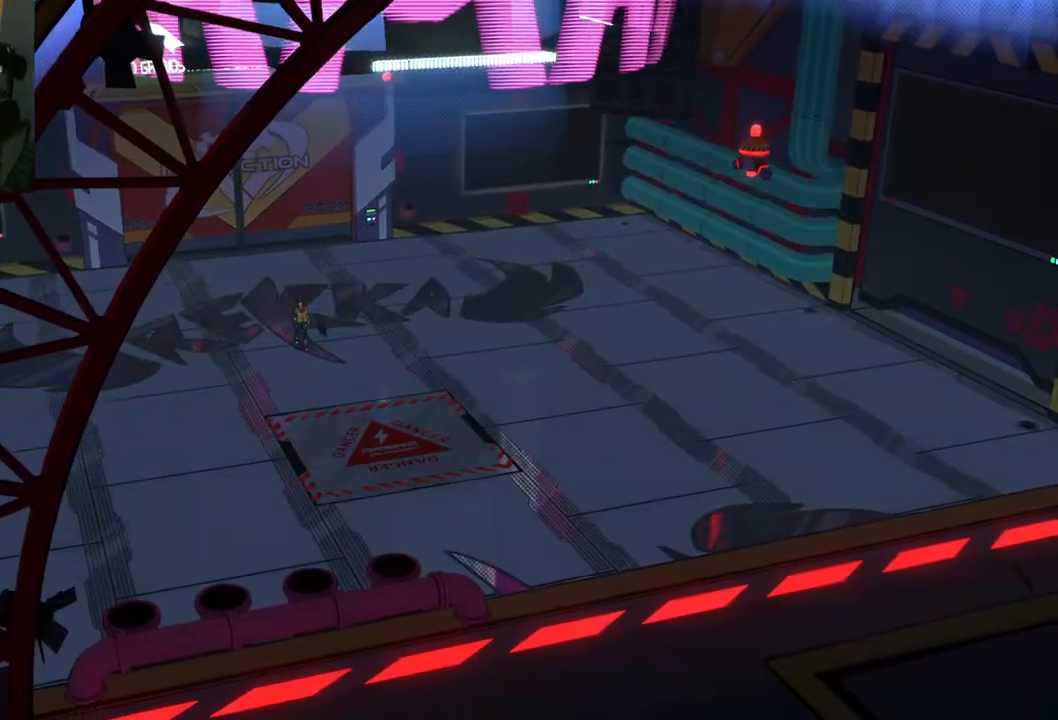
{"buttons": [], "left_stick": "center", "right_stick": "center", "events": [[150, "left_stick", "center"]]}
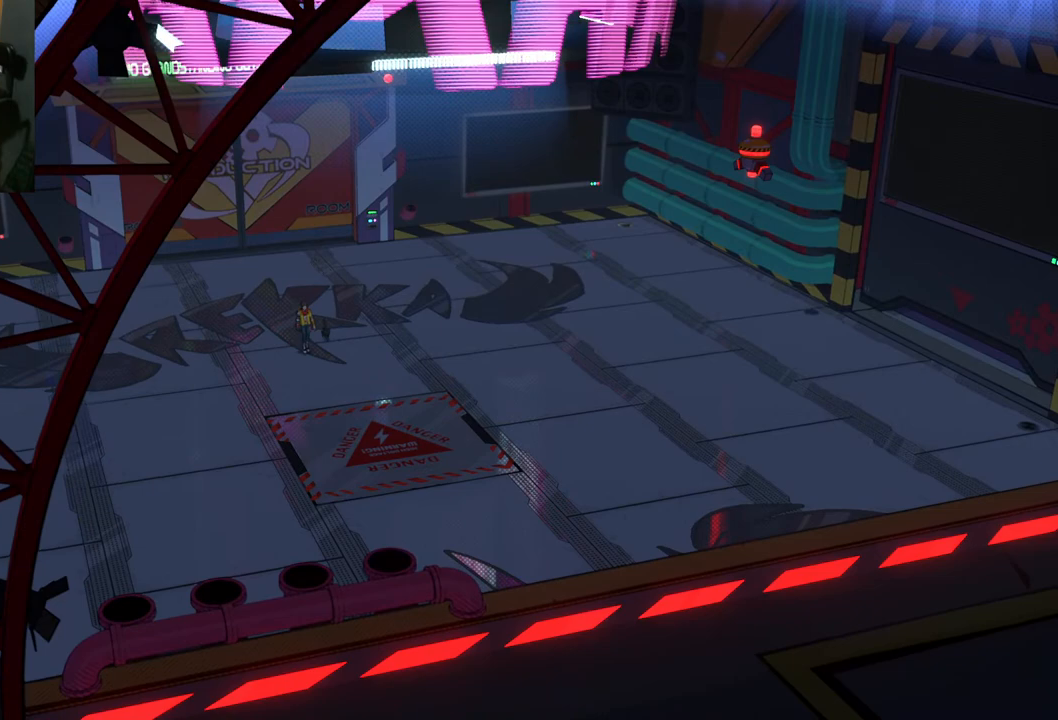
{"buttons": [], "left_stick": "center", "right_stick": "center", "events": []}
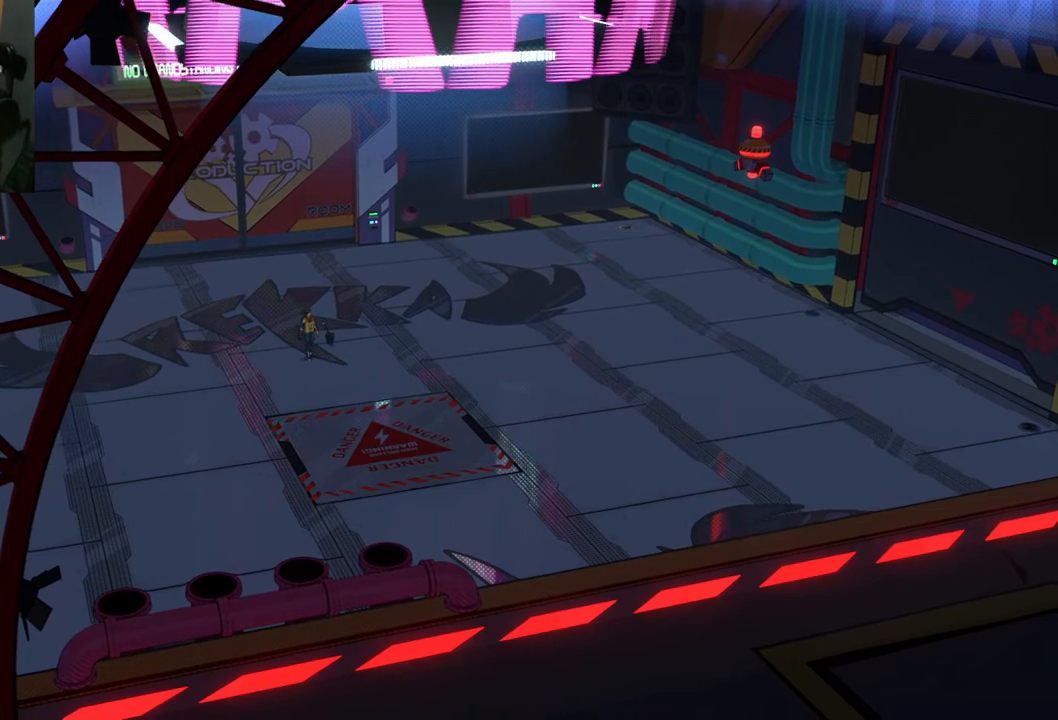
{"buttons": [], "left_stick": "center", "right_stick": "center", "events": []}
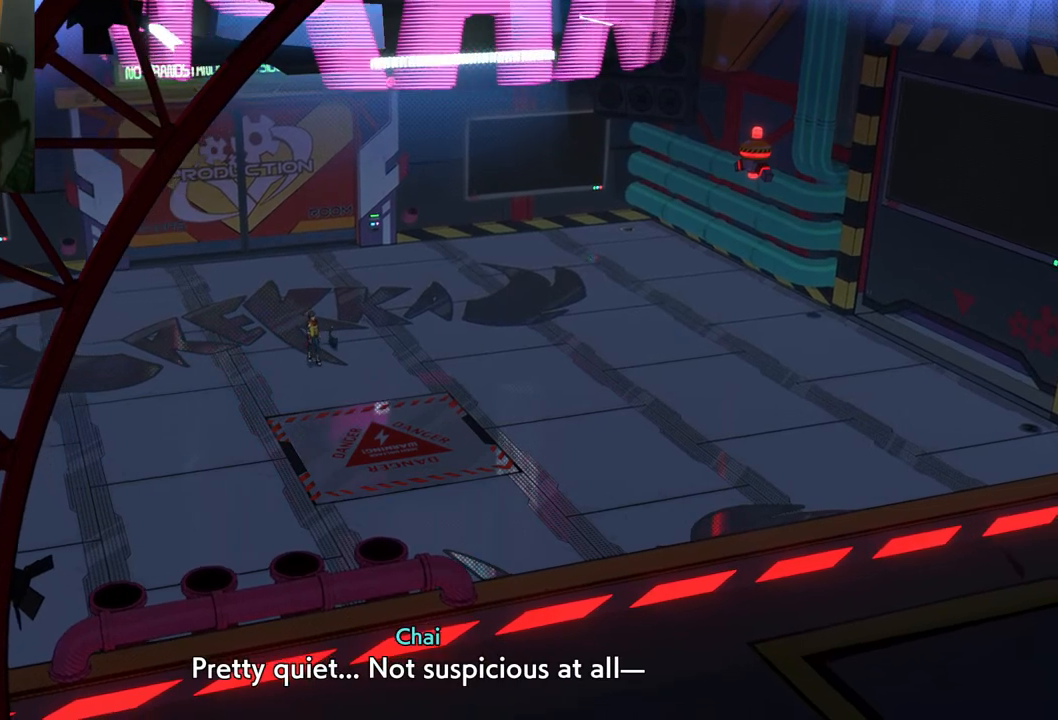
{"buttons": [], "left_stick": "center", "right_stick": "center", "events": []}
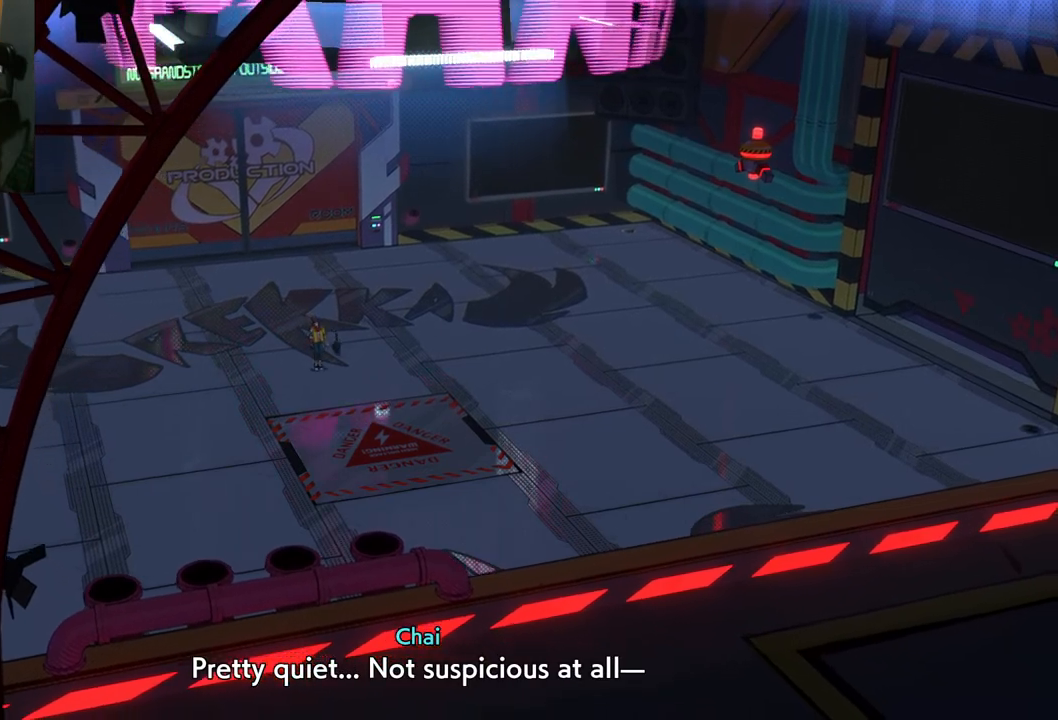
{"buttons": [], "left_stick": "up", "right_stick": "center", "events": [[467, "left_stick", "up"]]}
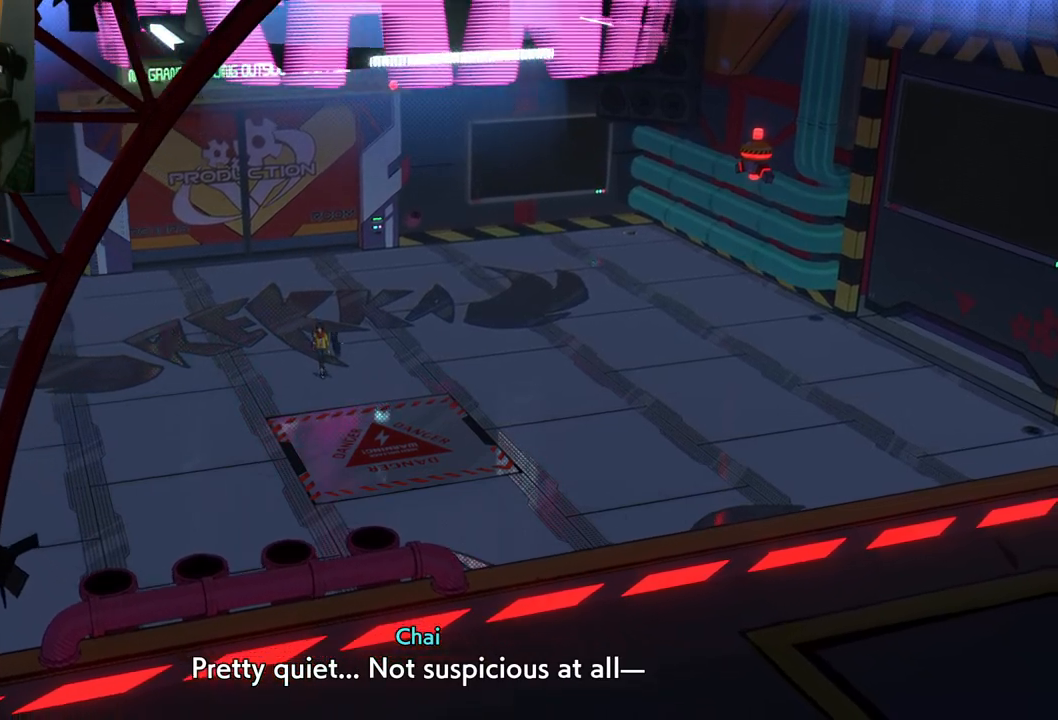
{"buttons": [], "left_stick": "up", "right_stick": "center", "events": []}
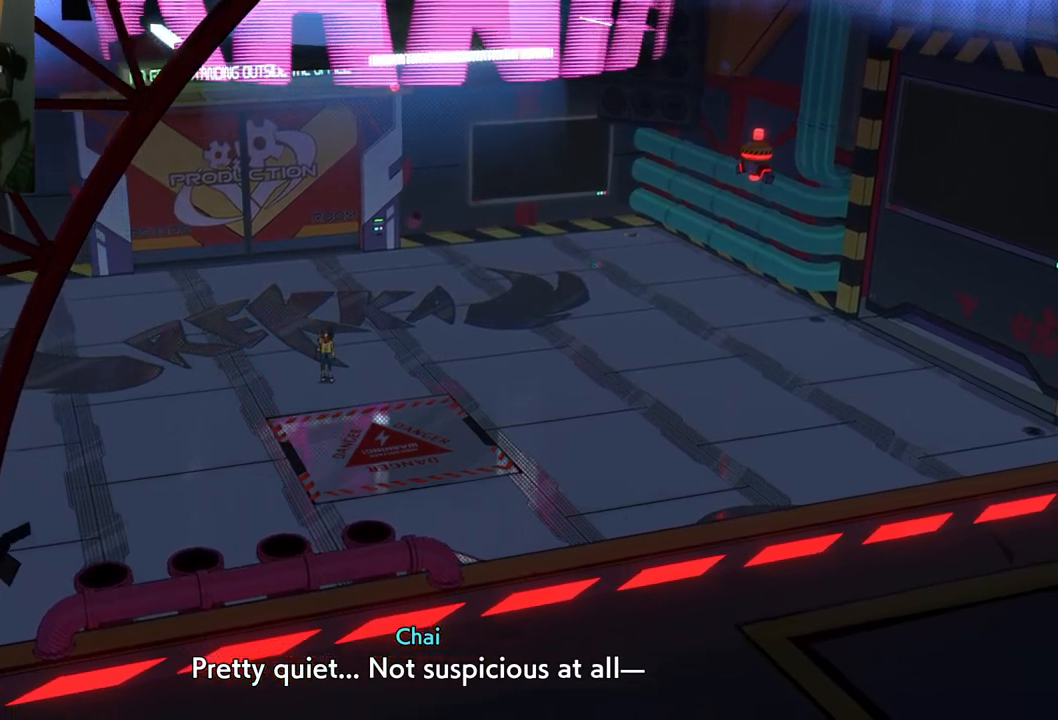
{"buttons": [], "left_stick": "up", "right_stick": "center", "events": []}
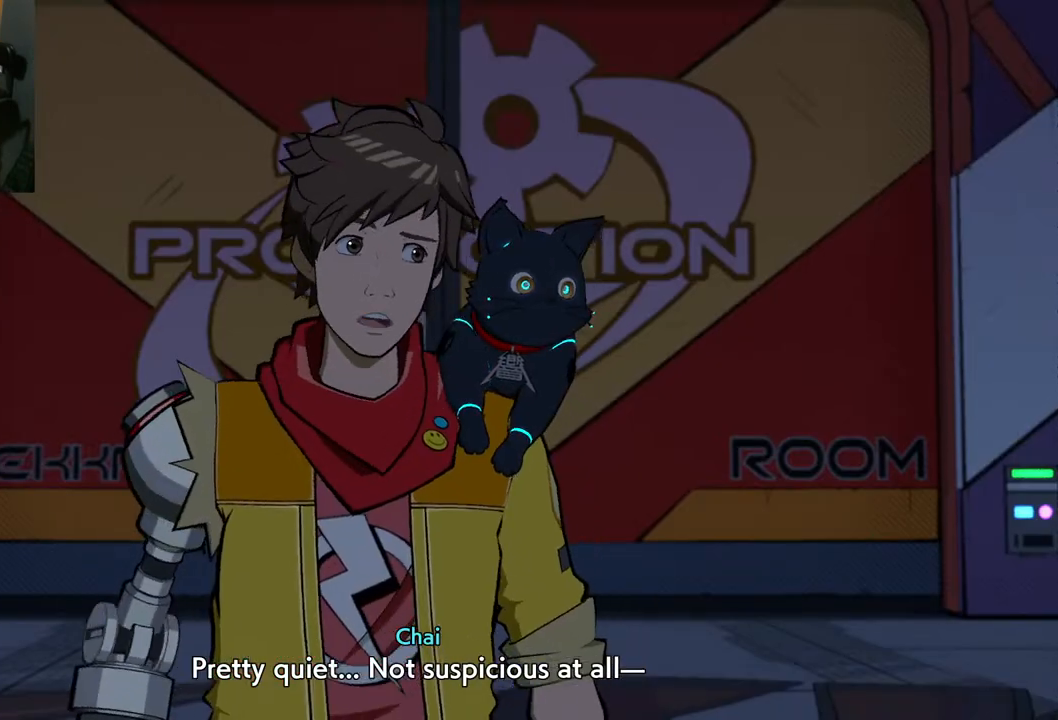
{"buttons": [], "left_stick": "up", "right_stick": "center", "events": []}
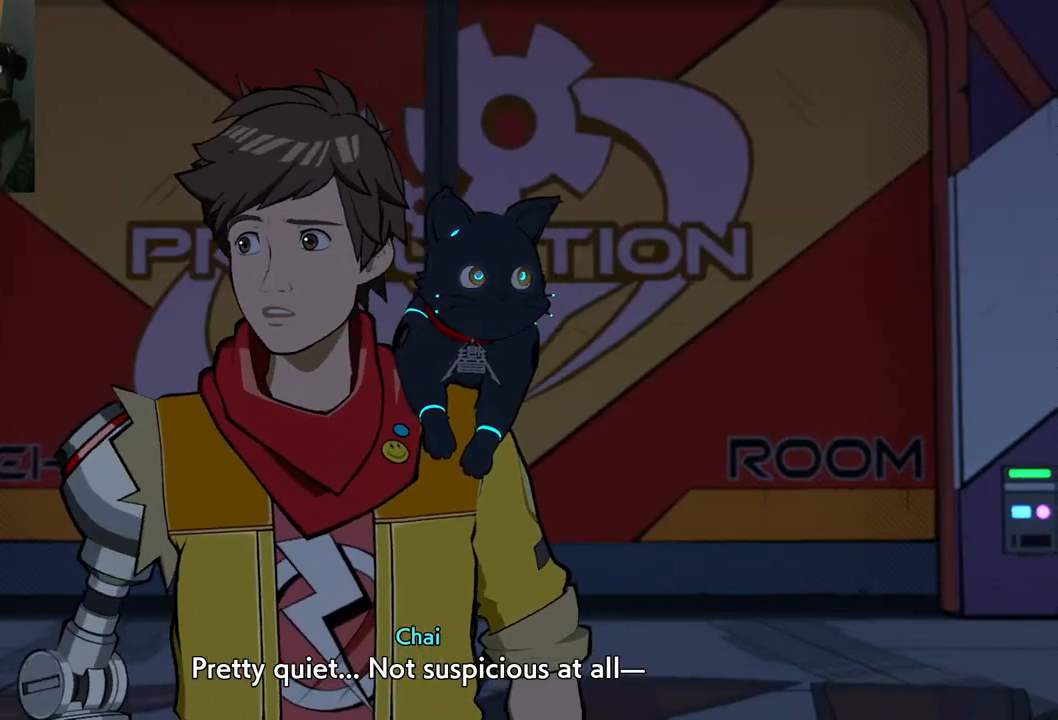
{"buttons": [], "left_stick": "up", "right_stick": "center", "events": []}
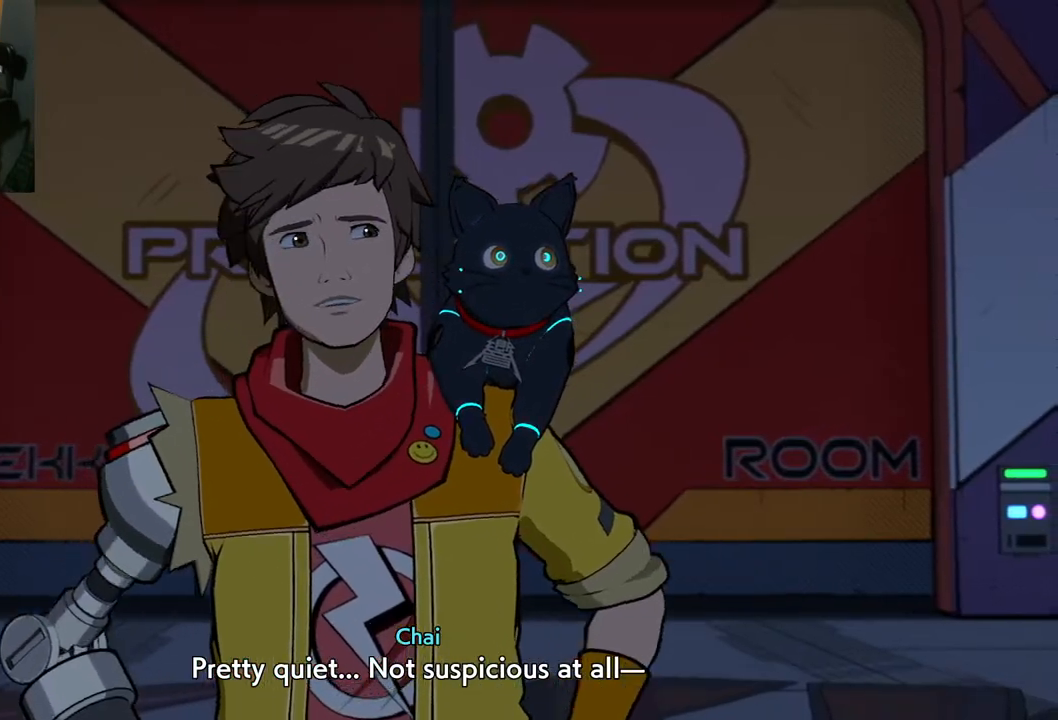
{"buttons": [], "left_stick": "up", "right_stick": "center", "events": []}
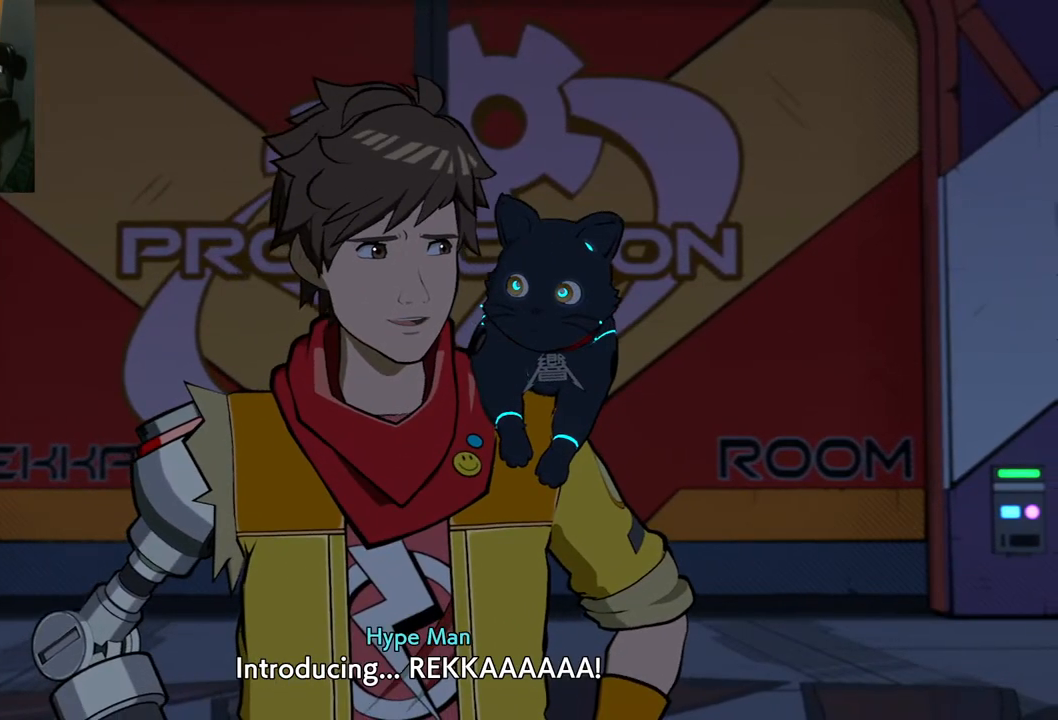
{"buttons": [], "left_stick": "up", "right_stick": "center", "events": []}
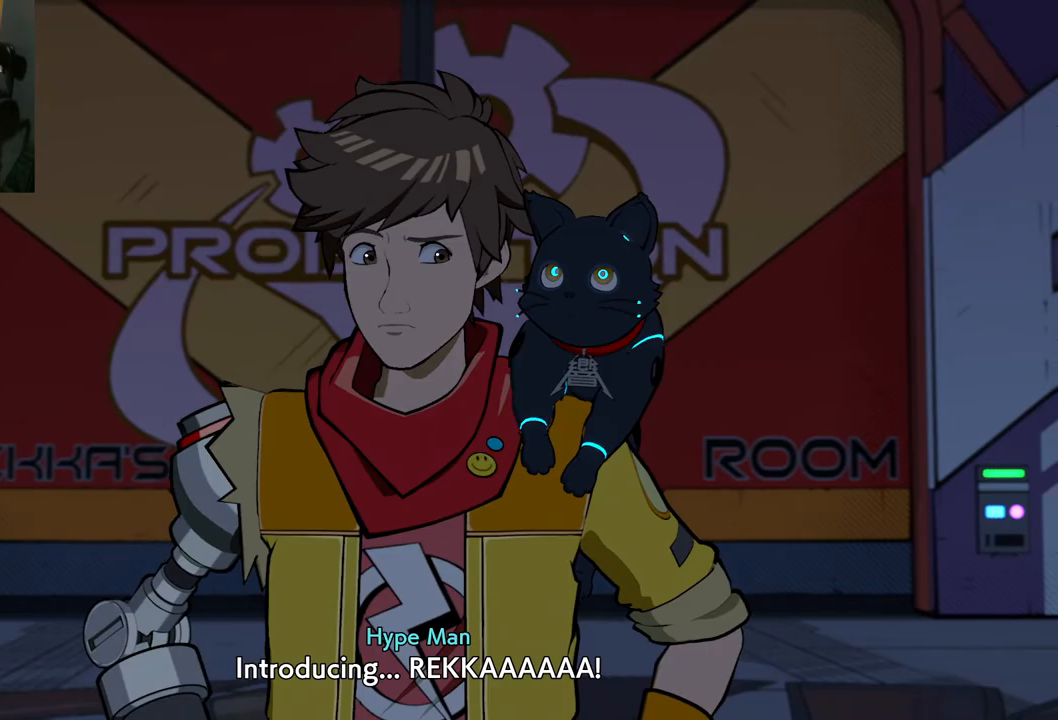
{"buttons": [], "left_stick": "up", "right_stick": "center", "events": []}
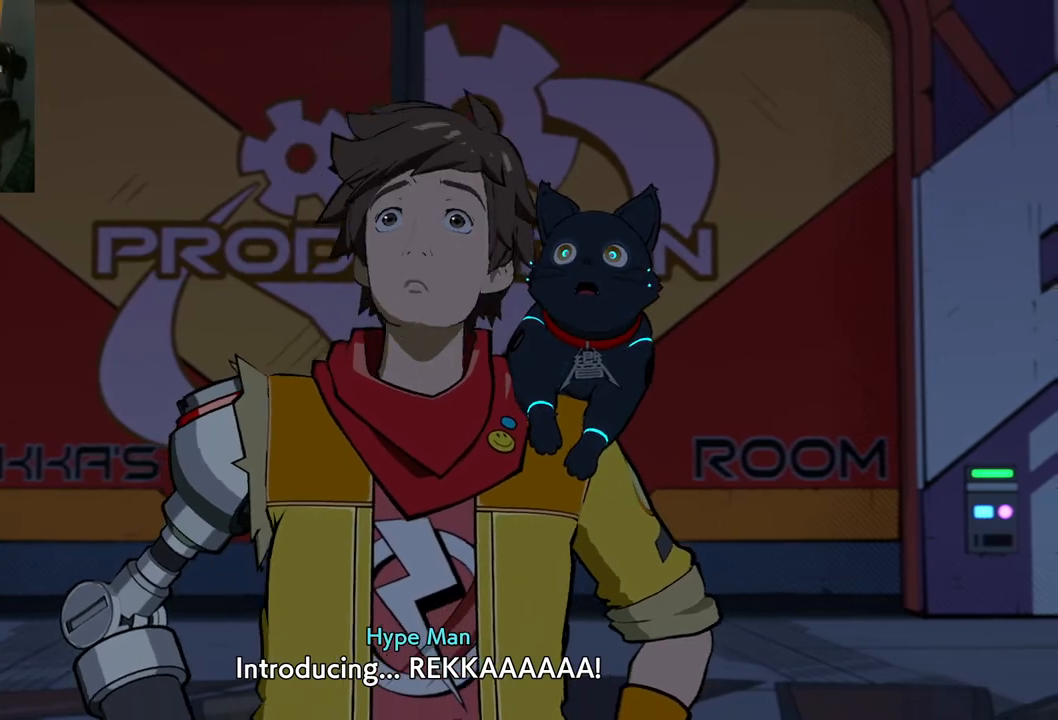
{"buttons": [], "left_stick": "up", "right_stick": "center", "events": []}
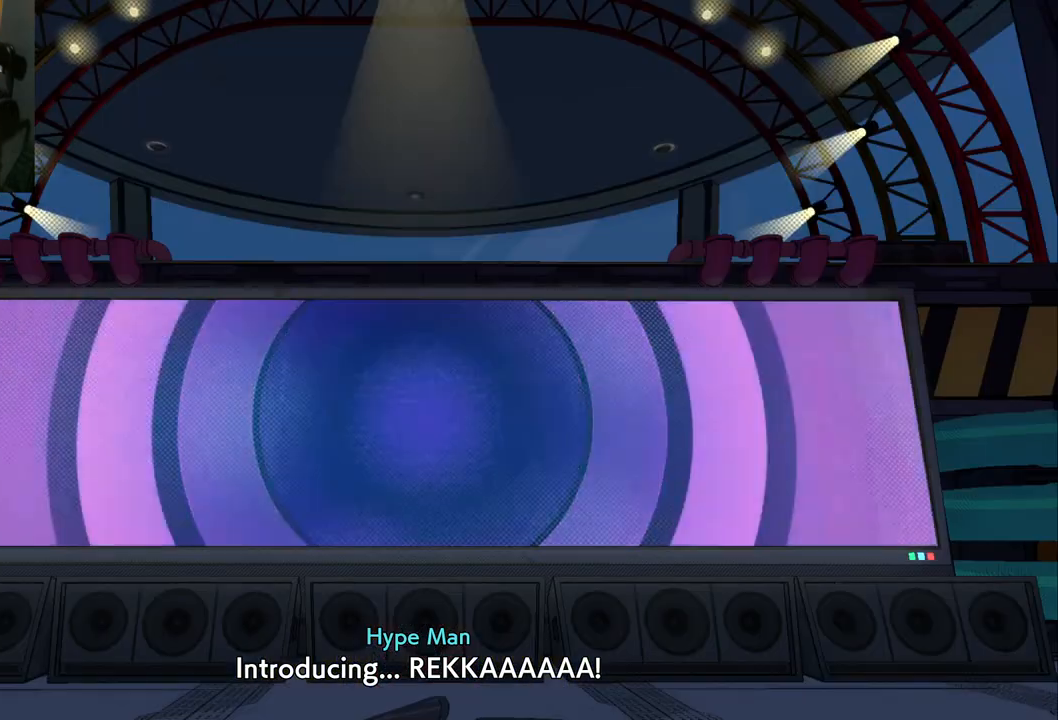
{"buttons": [], "left_stick": "center", "right_stick": "center", "events": [[83, "left_stick", "center"]]}